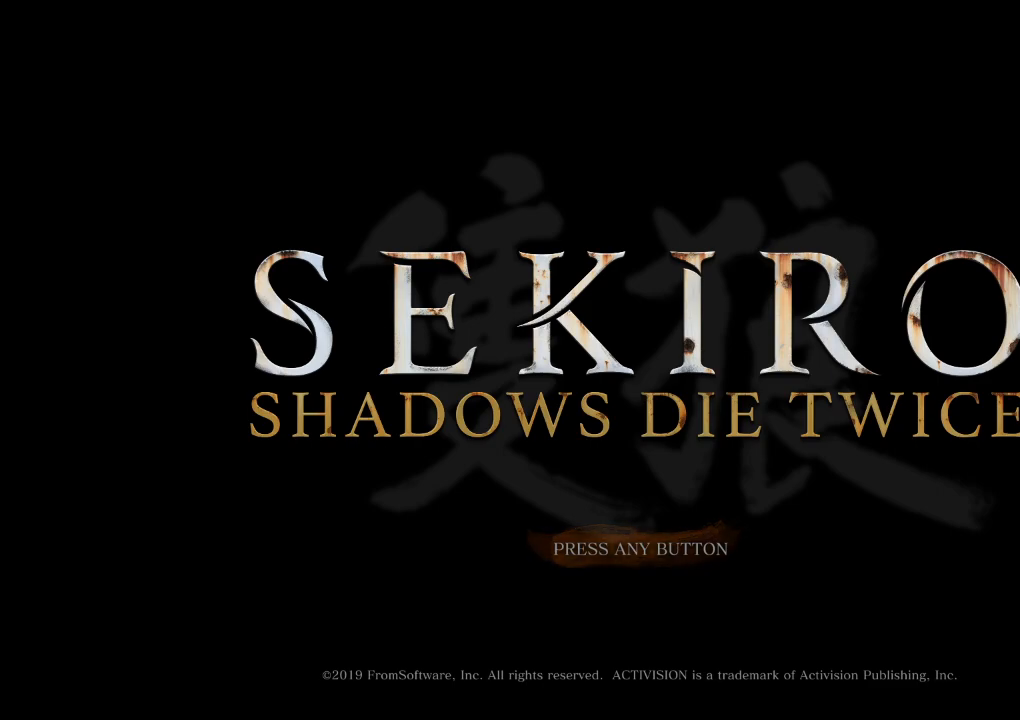
Gameplay with keyboard and mouse; each line is a JSON object with the keys and mouse buttons held at the frame after it. "events" lists presses ("down") and releases ("up") of "a", "d", "down", "e", "escape", "f", "left", "q", "r", "right", "s", "shift", "space", "tab", "up", "w", "x", "z", "mouse_left", "mouse_wheel", "mouse_right", "mouse_mb4" and "mouse_mb5" between this image and that frame as [ms after this image, input, new state], when the widget could be followed in between. "mouse_left", "mouse_wheel", "mouse_right", "mouse_mb4", "mouse_mb5" = the "left", "wheel", "right", "mb4", "mb5" buttons of the "mouse" list. No other keys are recorded. "wheel" means that the mouse wheel is clicked or scrolled. Mouse movement is not recorded.
{"keys": [], "mouse": ["wheel"], "events": [[417, "mouse_wheel", "down"]]}
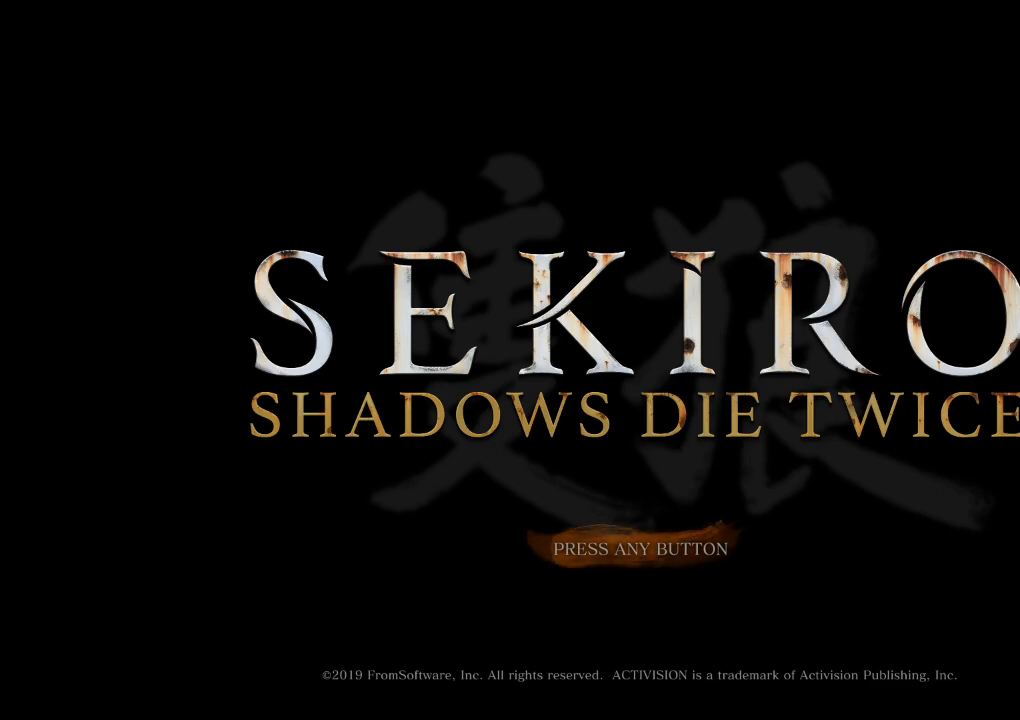
{"keys": [], "mouse": ["wheel"], "events": [[50, "mouse_wheel", "up"], [167, "mouse_wheel", "down"], [267, "mouse_wheel", "up"], [450, "mouse_wheel", "down"]]}
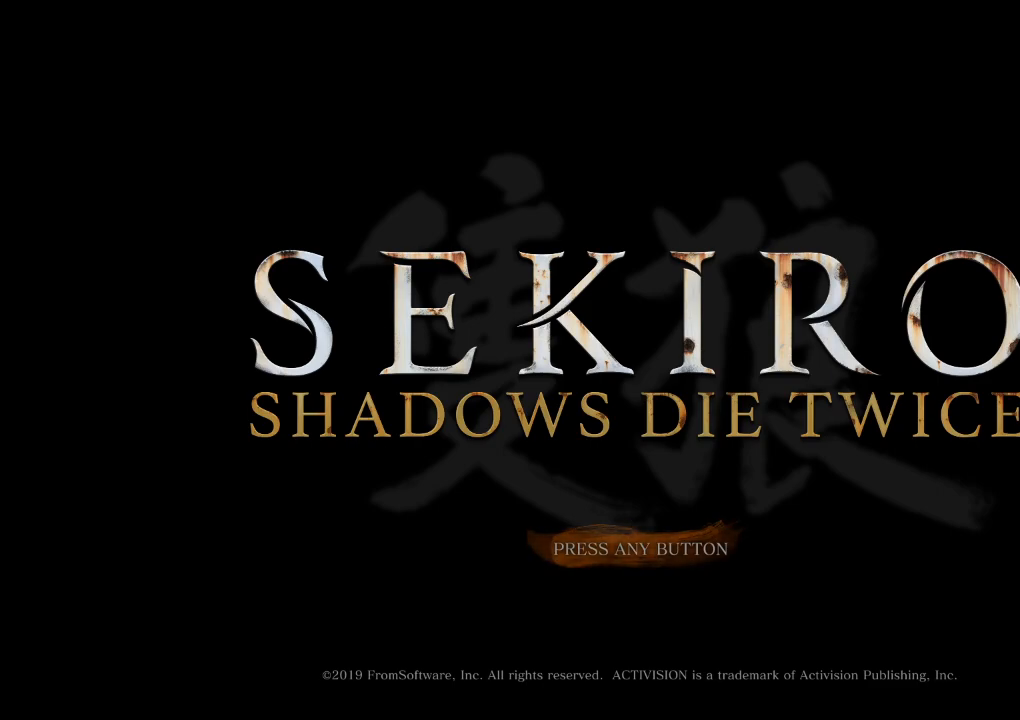
{"keys": [], "mouse": ["wheel"], "events": [[83, "mouse_wheel", "up"], [233, "mouse_wheel", "down"]]}
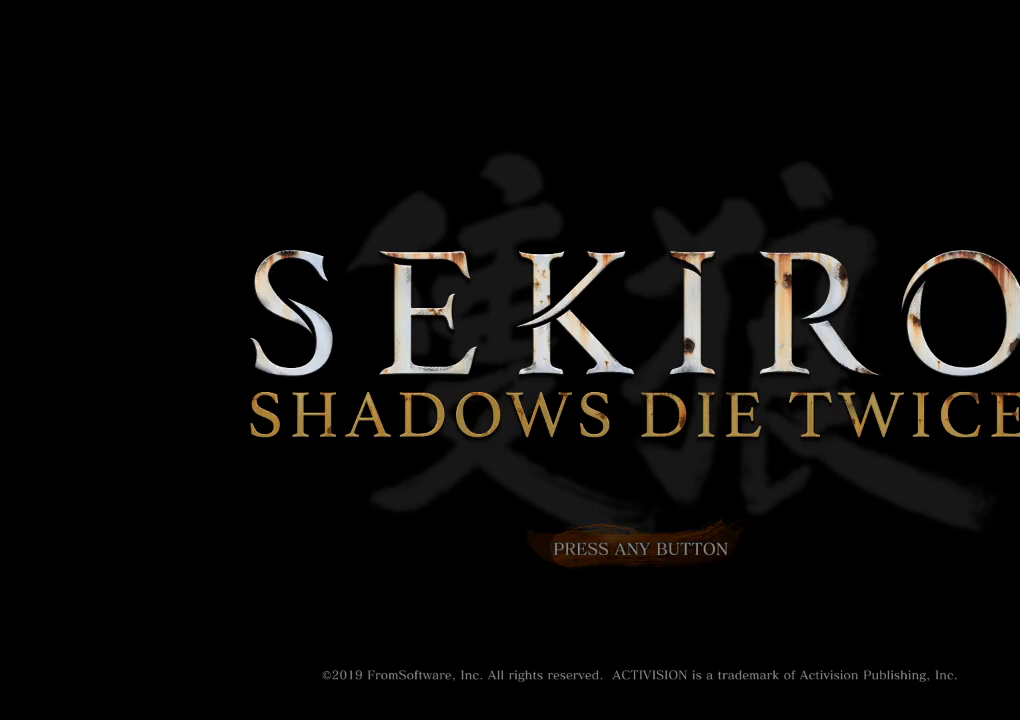
{"keys": [], "mouse": ["wheel"], "events": []}
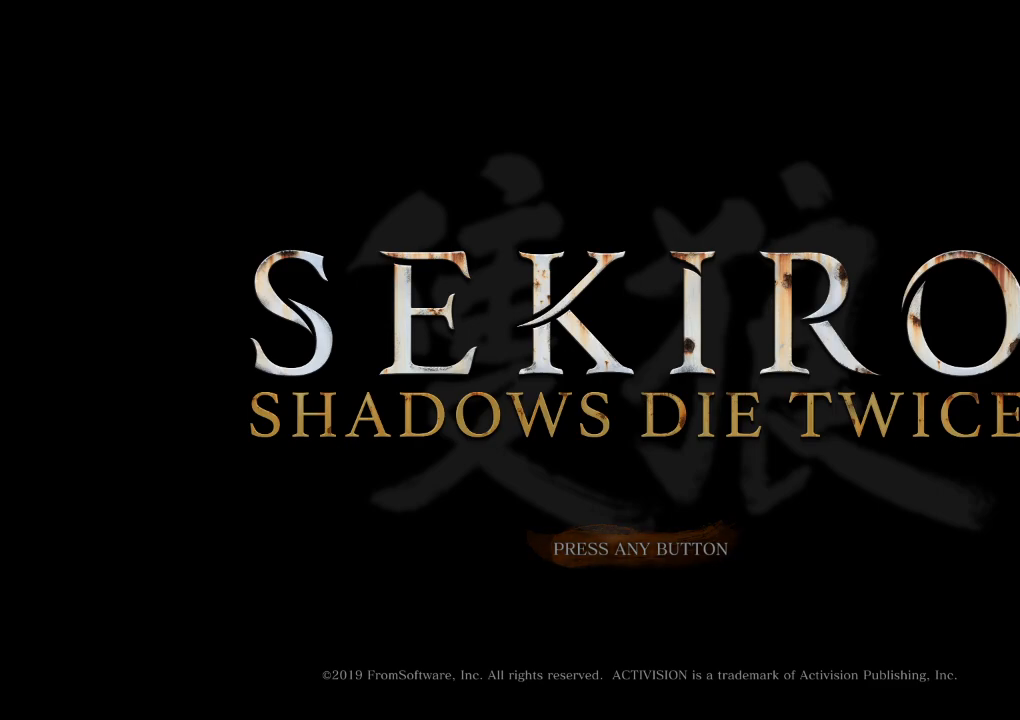
{"keys": [], "mouse": ["wheel"], "events": []}
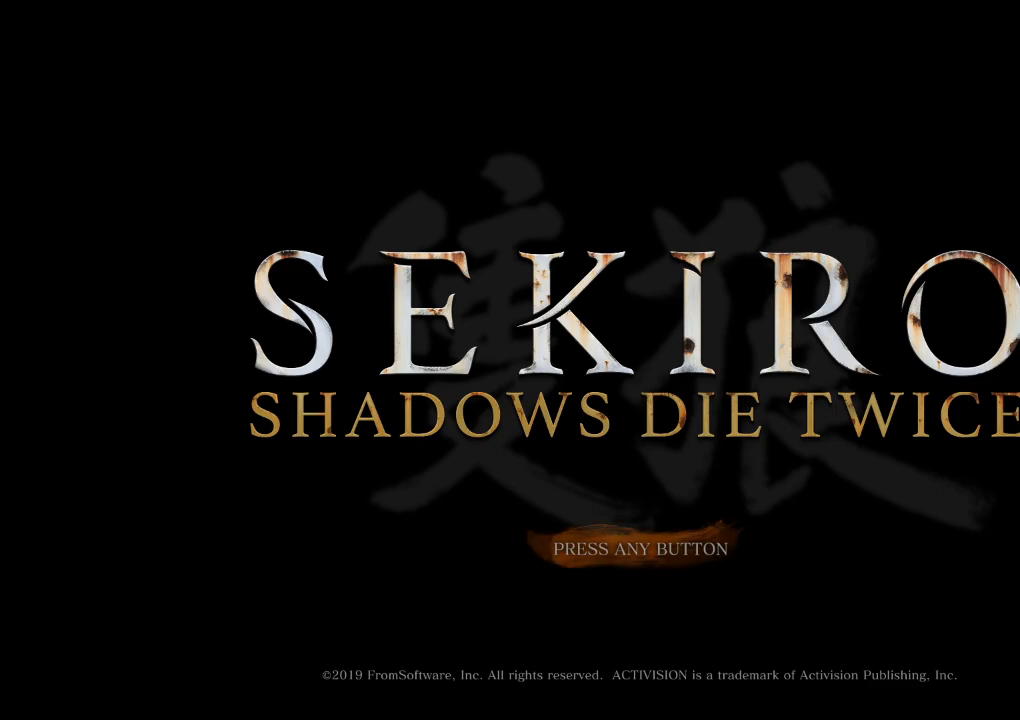
{"keys": [], "mouse": ["wheel"], "events": []}
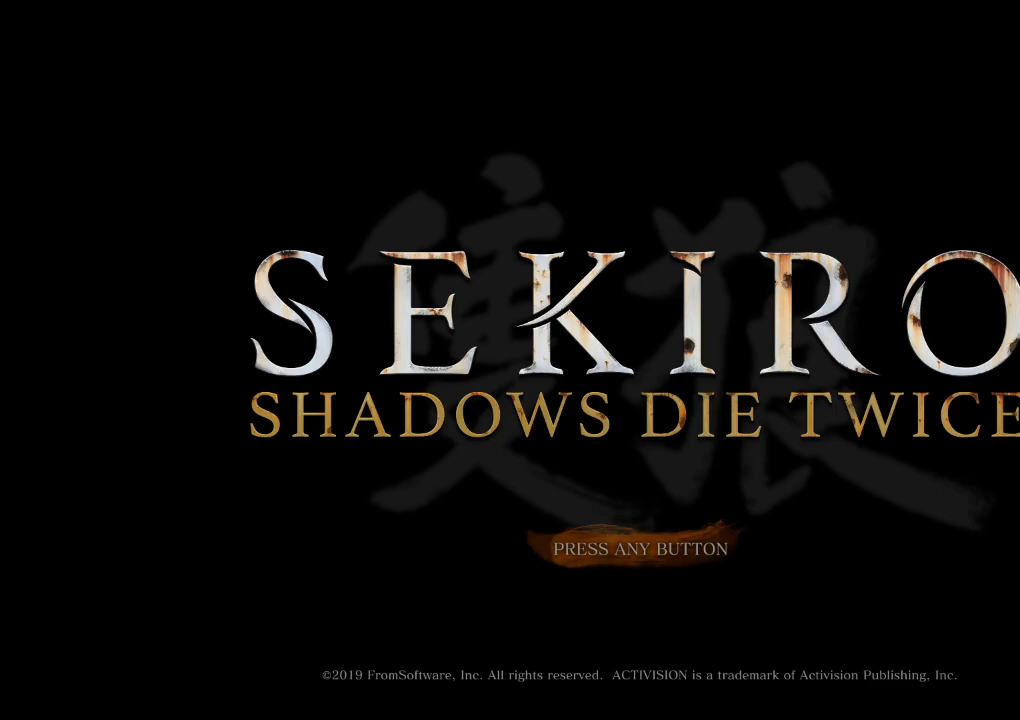
{"keys": [], "mouse": ["wheel"], "events": []}
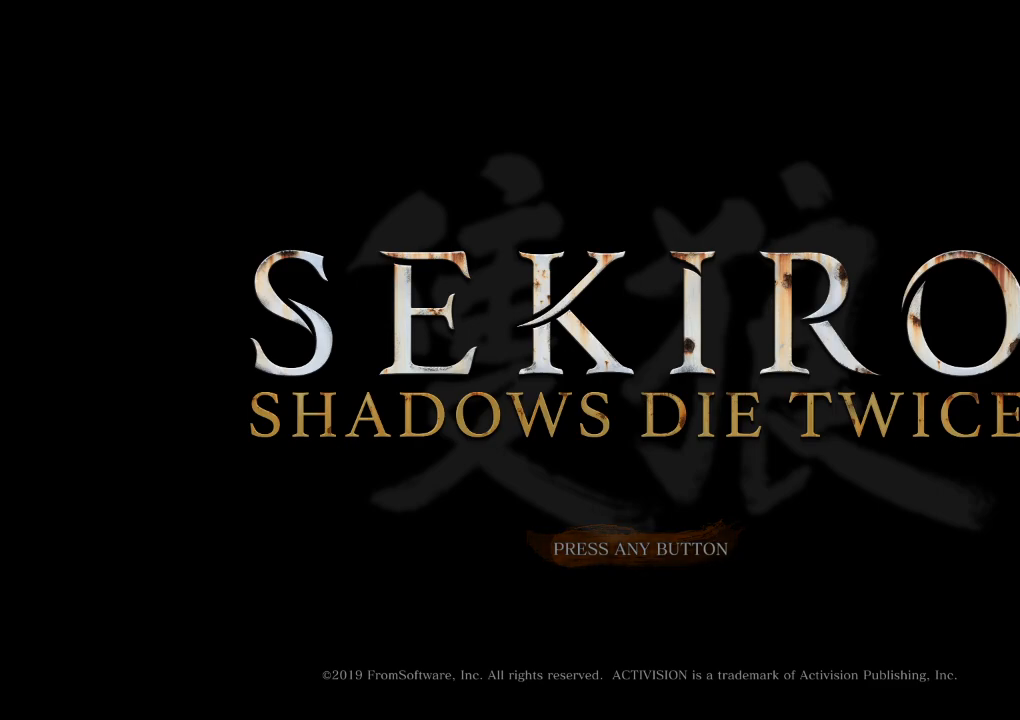
{"keys": [], "mouse": ["wheel"], "events": []}
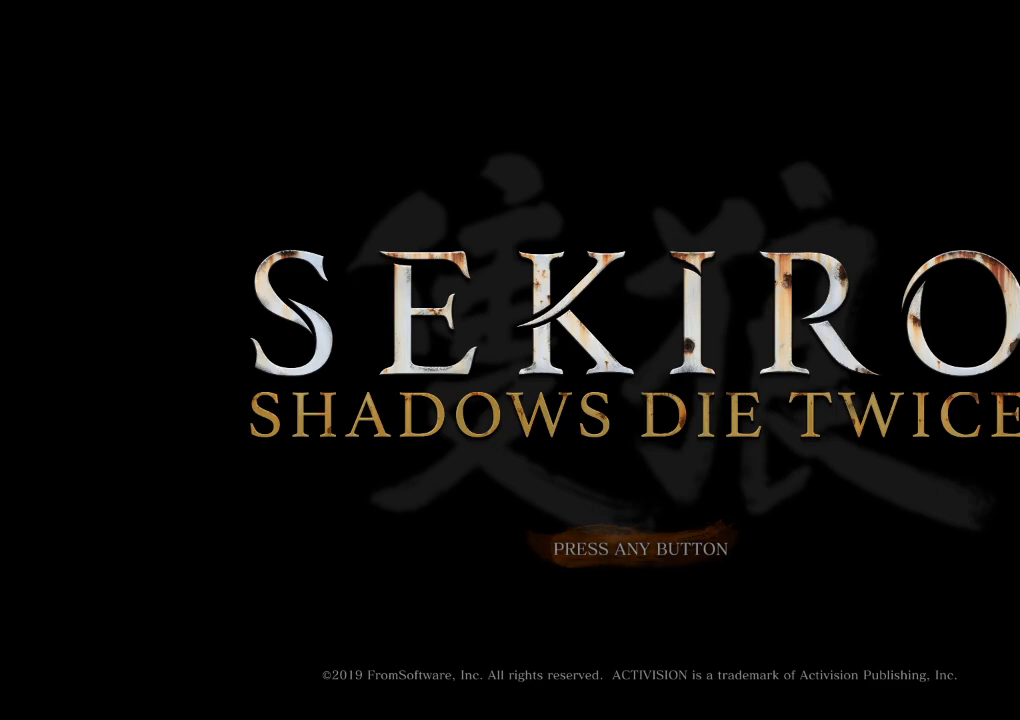
{"keys": [], "mouse": ["wheel"], "events": []}
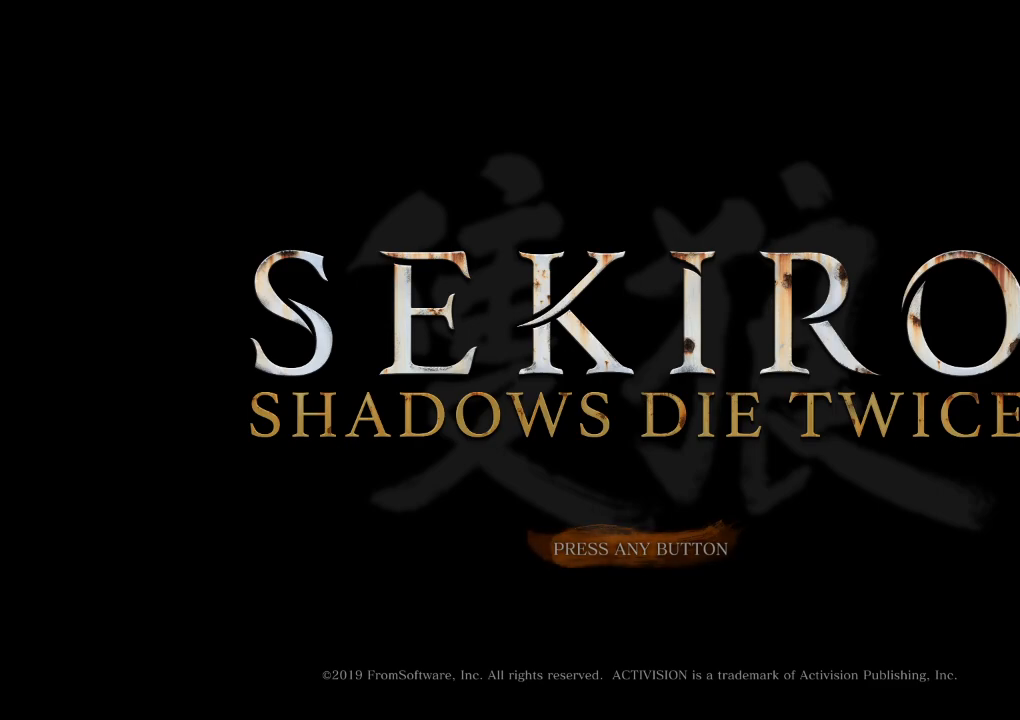
{"keys": [], "mouse": ["wheel"], "events": []}
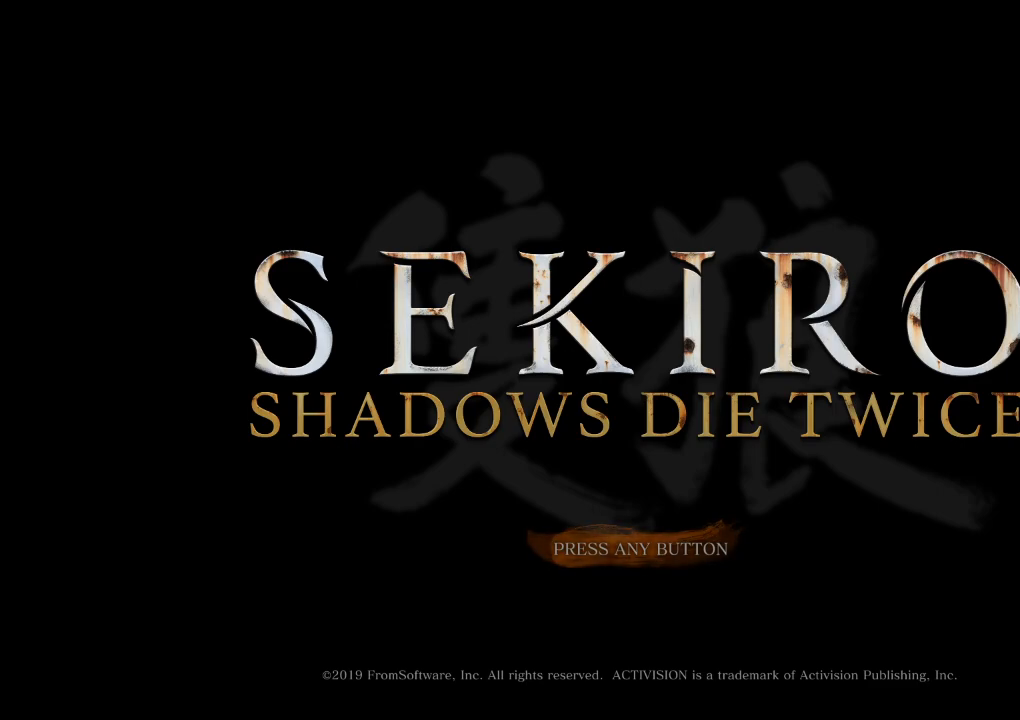
{"keys": [], "mouse": ["wheel"], "events": []}
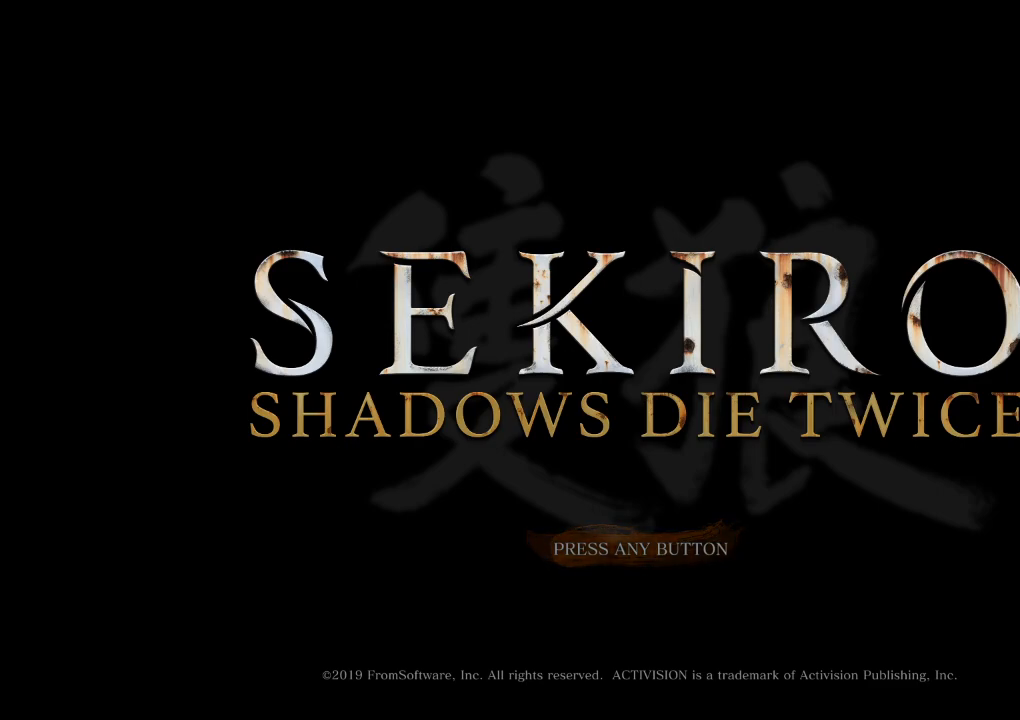
{"keys": [], "mouse": [], "events": [[500, "mouse_wheel", "up"]]}
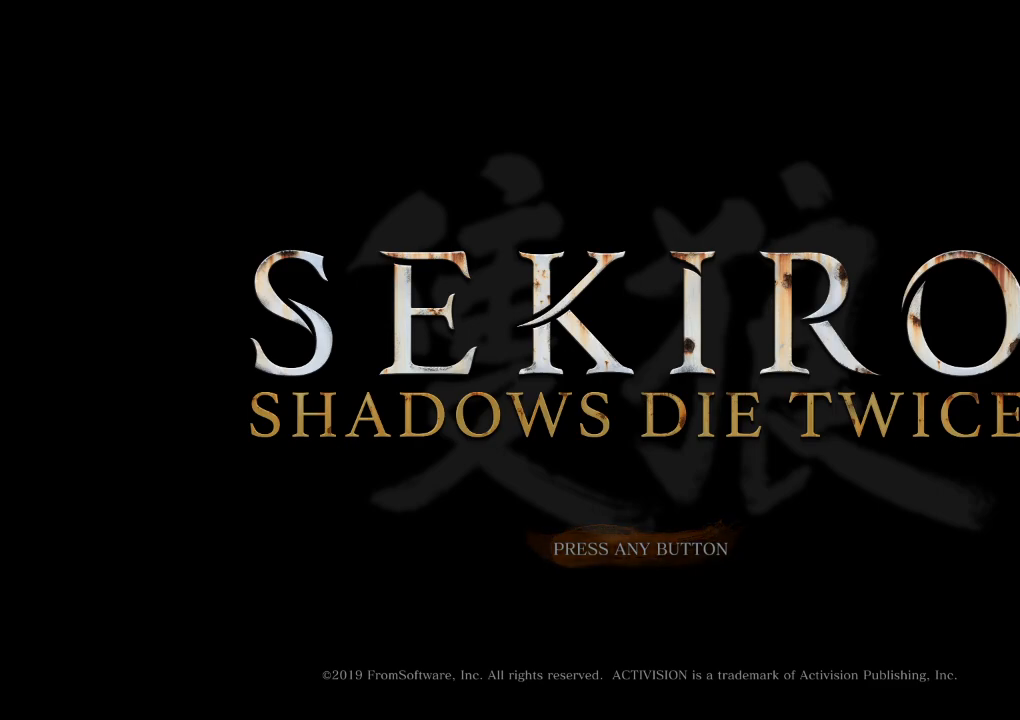
{"keys": [], "mouse": [], "events": []}
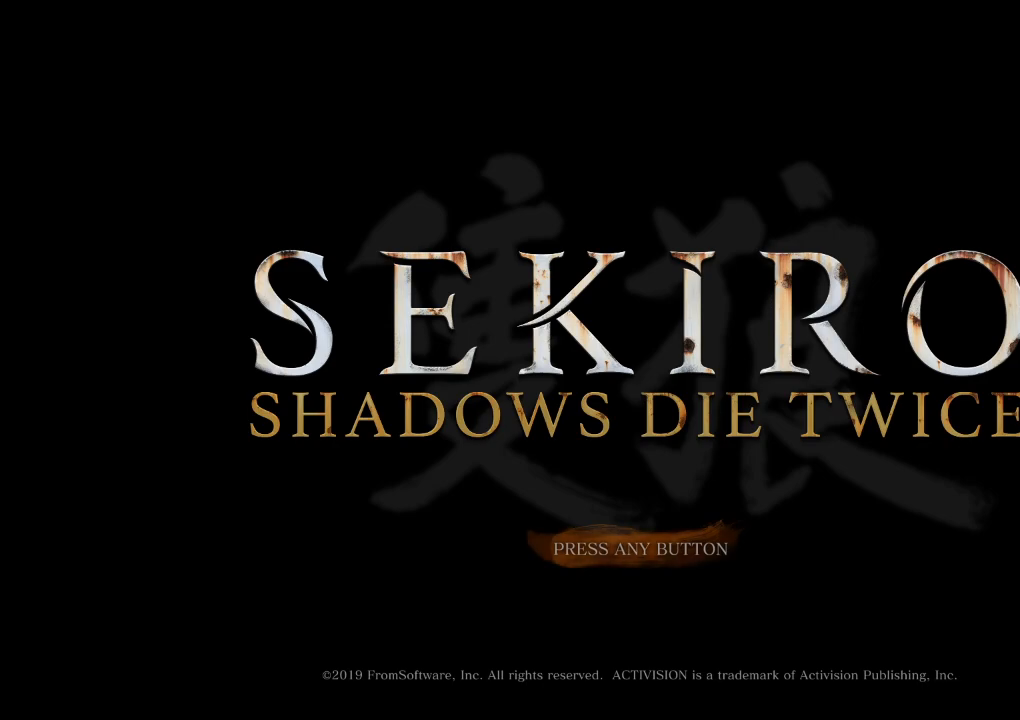
{"keys": [], "mouse": [], "events": []}
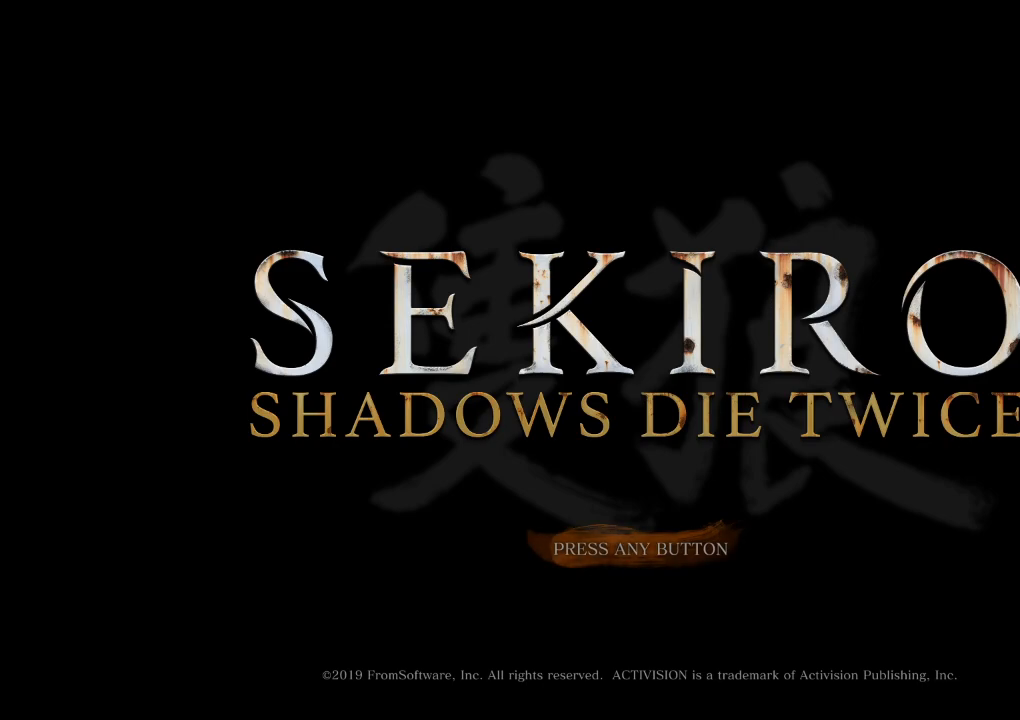
{"keys": [], "mouse": [], "events": []}
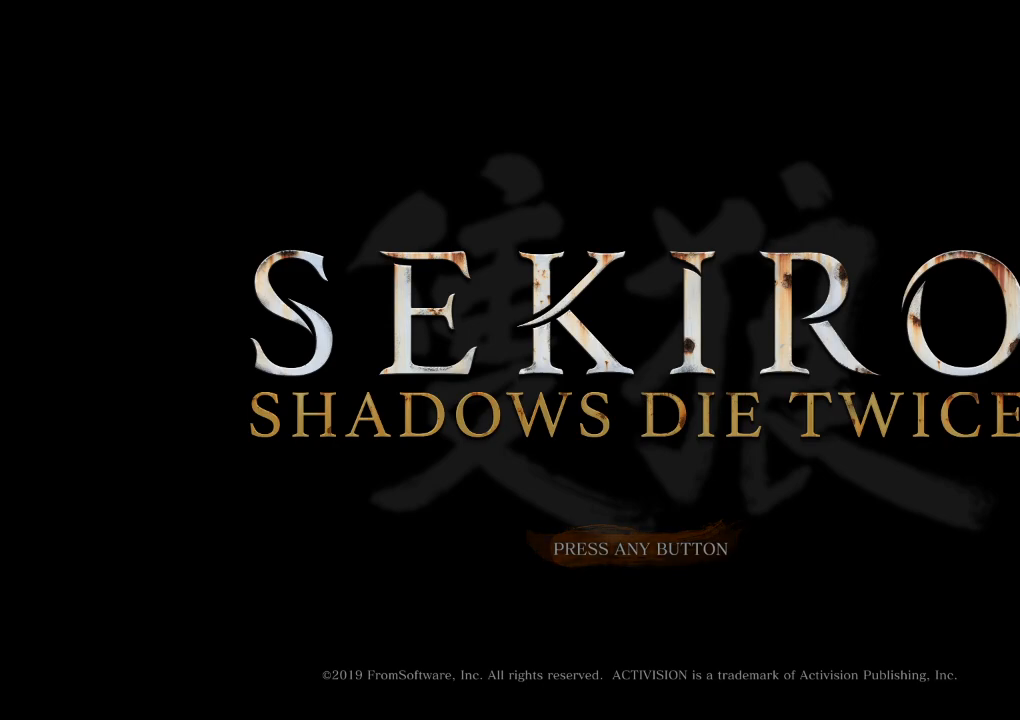
{"keys": [], "mouse": [], "events": []}
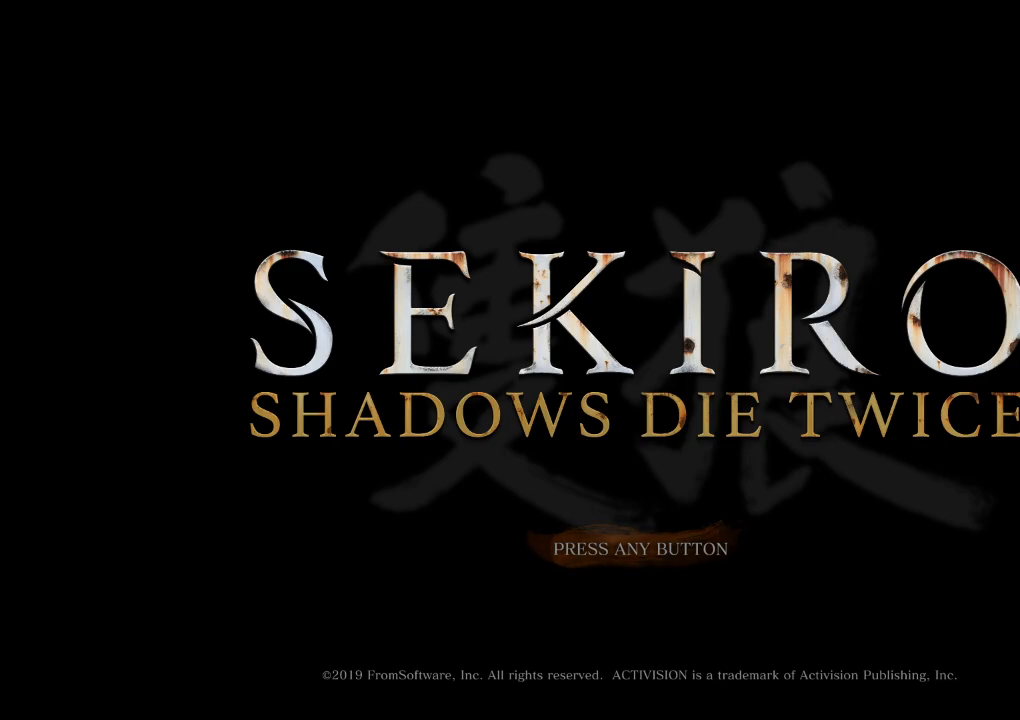
{"keys": [], "mouse": [], "events": []}
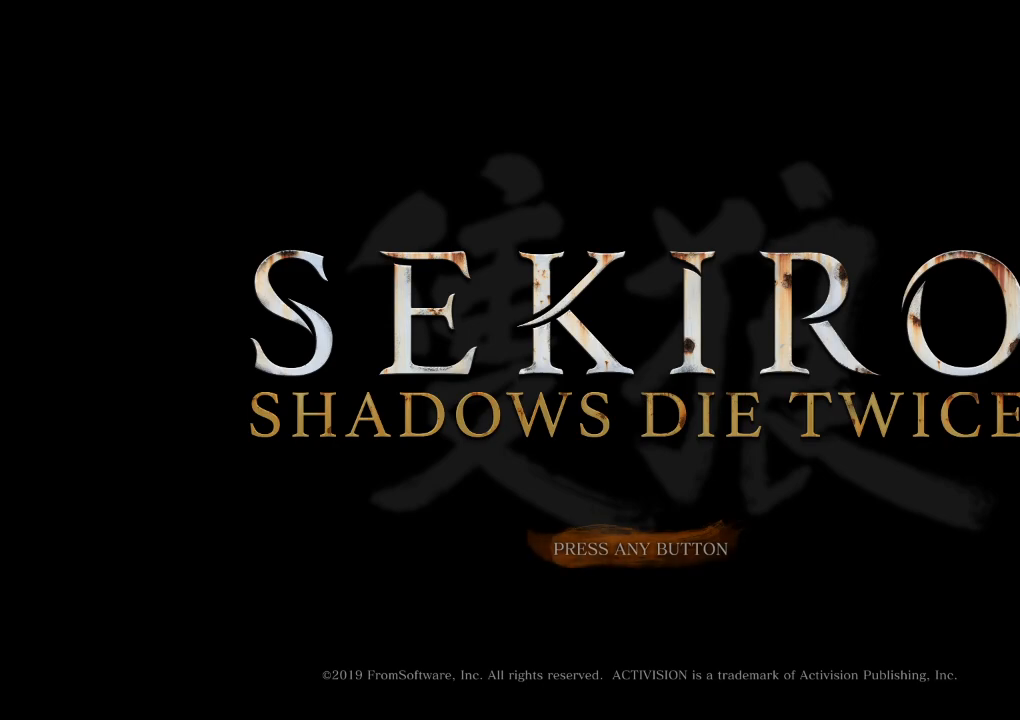
{"keys": [], "mouse": [], "events": []}
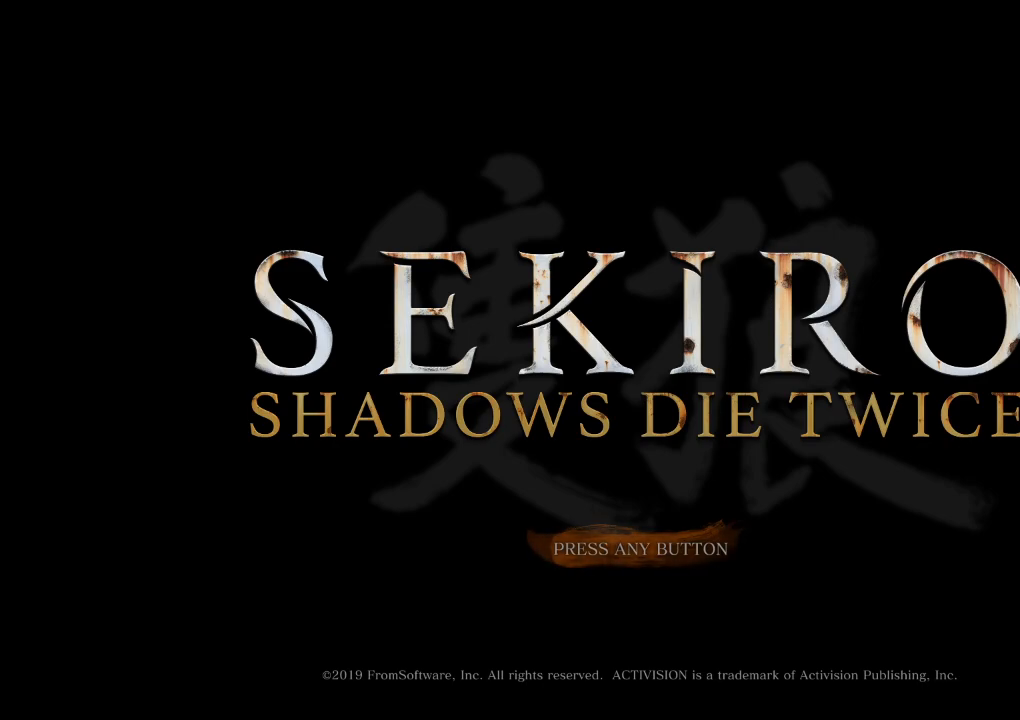
{"keys": [], "mouse": [], "events": []}